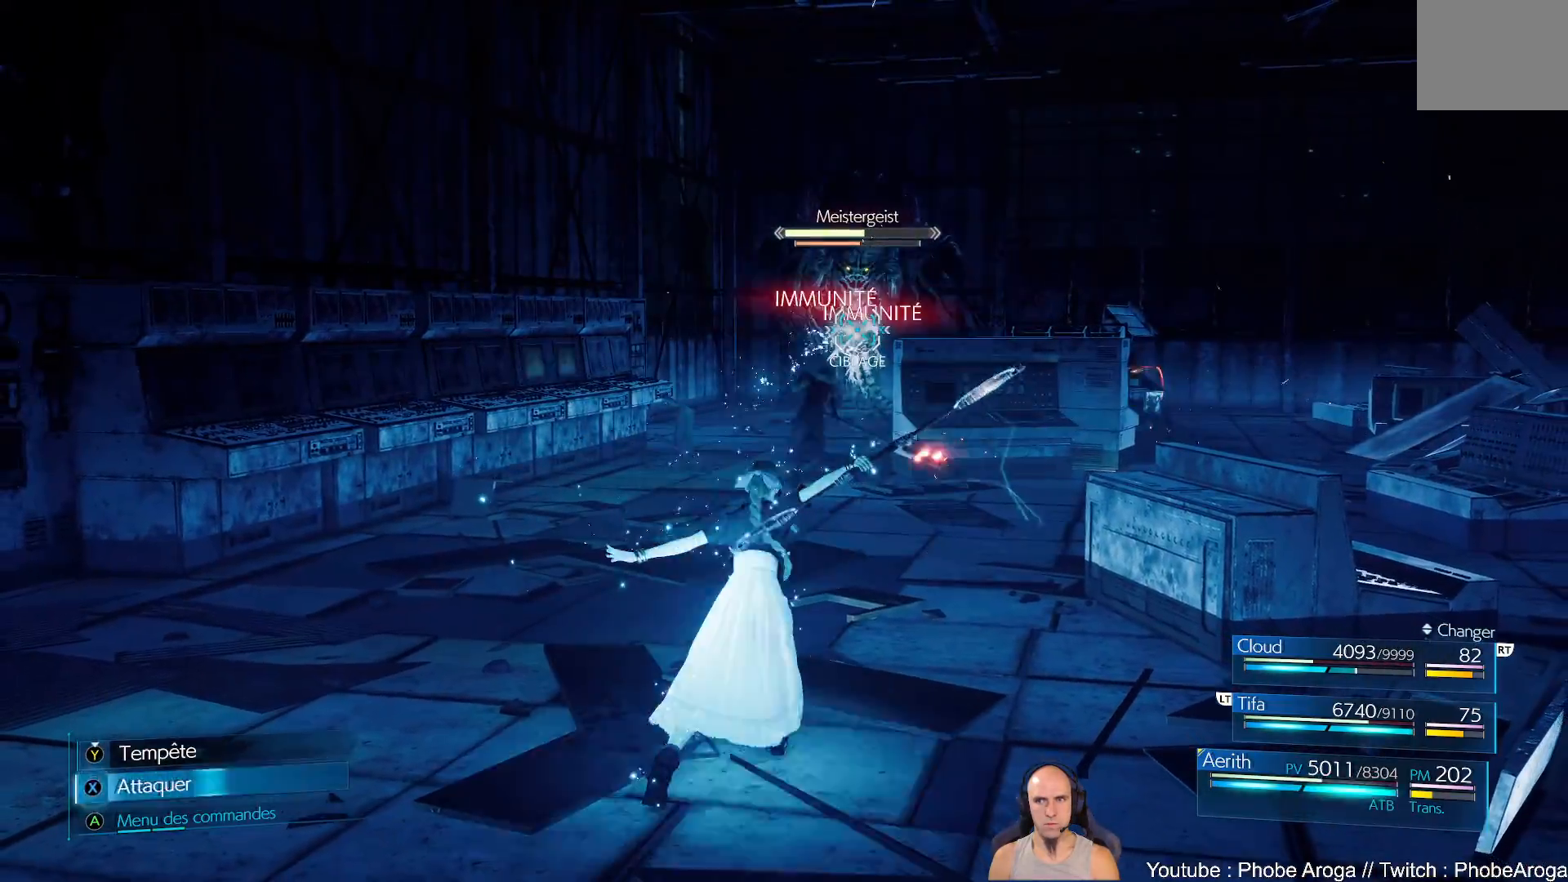
Gameplay with a controller (Xbox layout); each line is a JSON object with the inputs held at the frame after it. "events" lists button and stick changes between this image and that frame as [ms after this image, input, new state], when the widget could be followed in between. Not read: L2 L3 R2.
{"buttons": [], "left_stick": "center", "right_stick": "center", "events": [[67, "A", "down"], [183, "A", "up"]]}
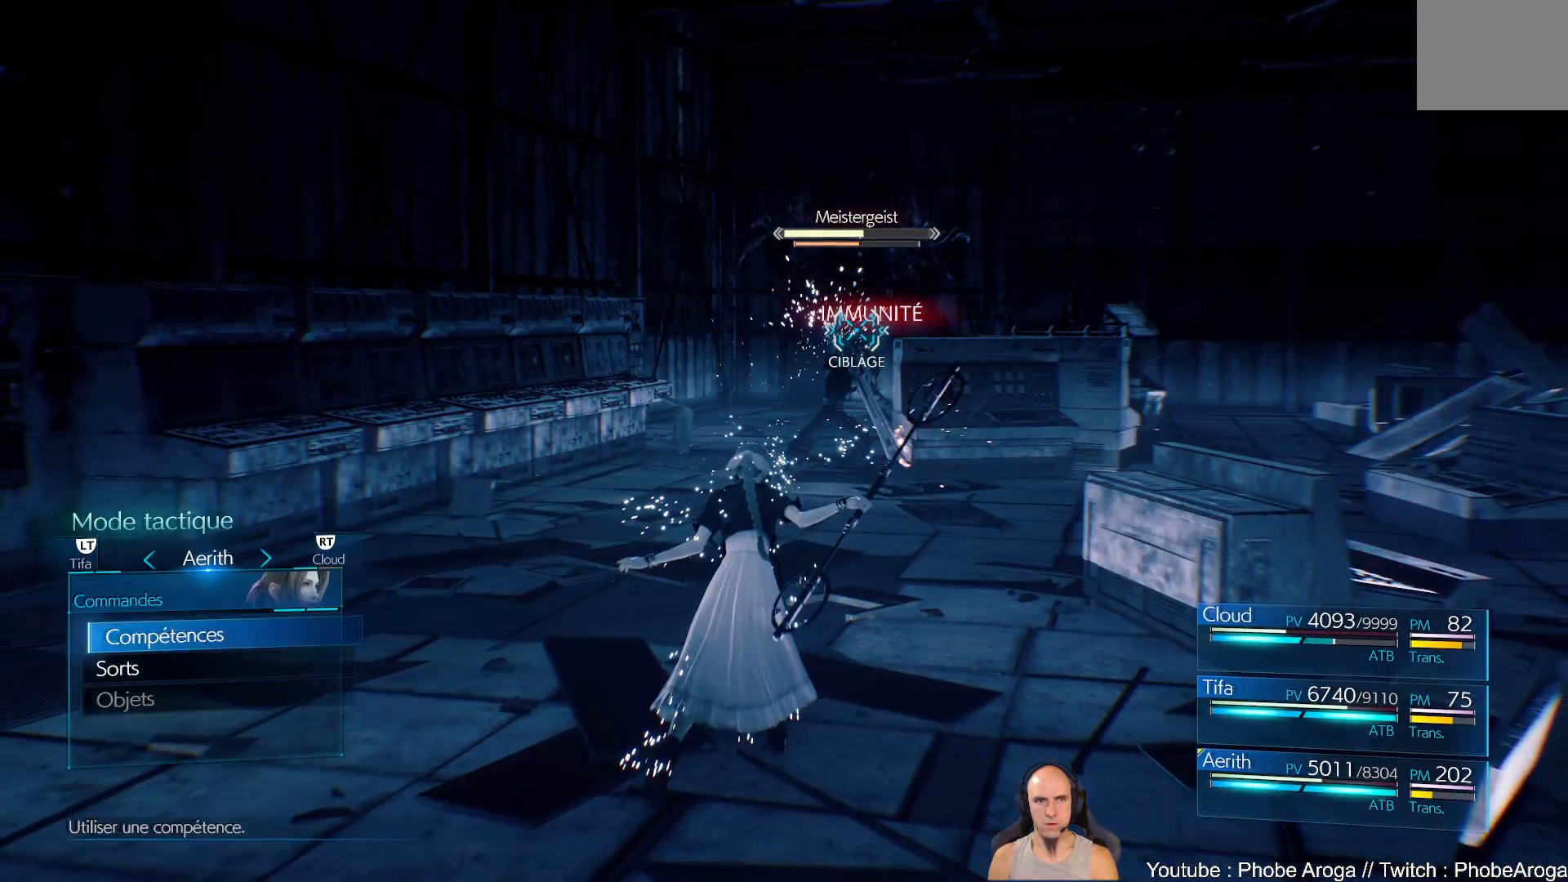
{"buttons": [], "left_stick": "center", "right_stick": "center", "events": [[67, "A", "down"], [167, "A", "up"]]}
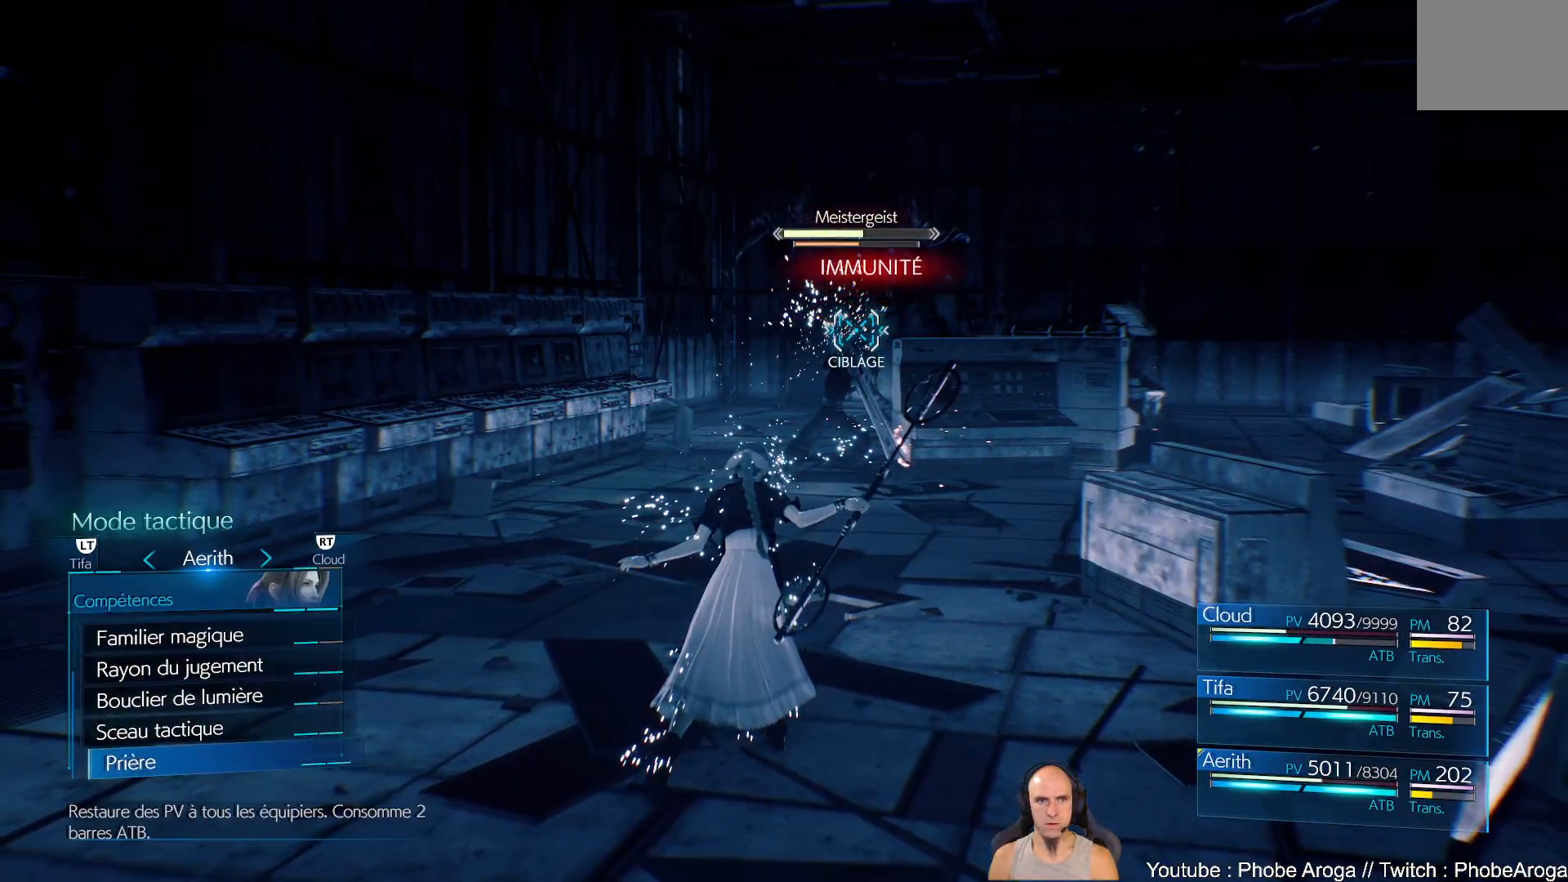
{"buttons": [], "left_stick": "center", "right_stick": "center", "events": [[83, "A", "down"], [150, "A", "up"]]}
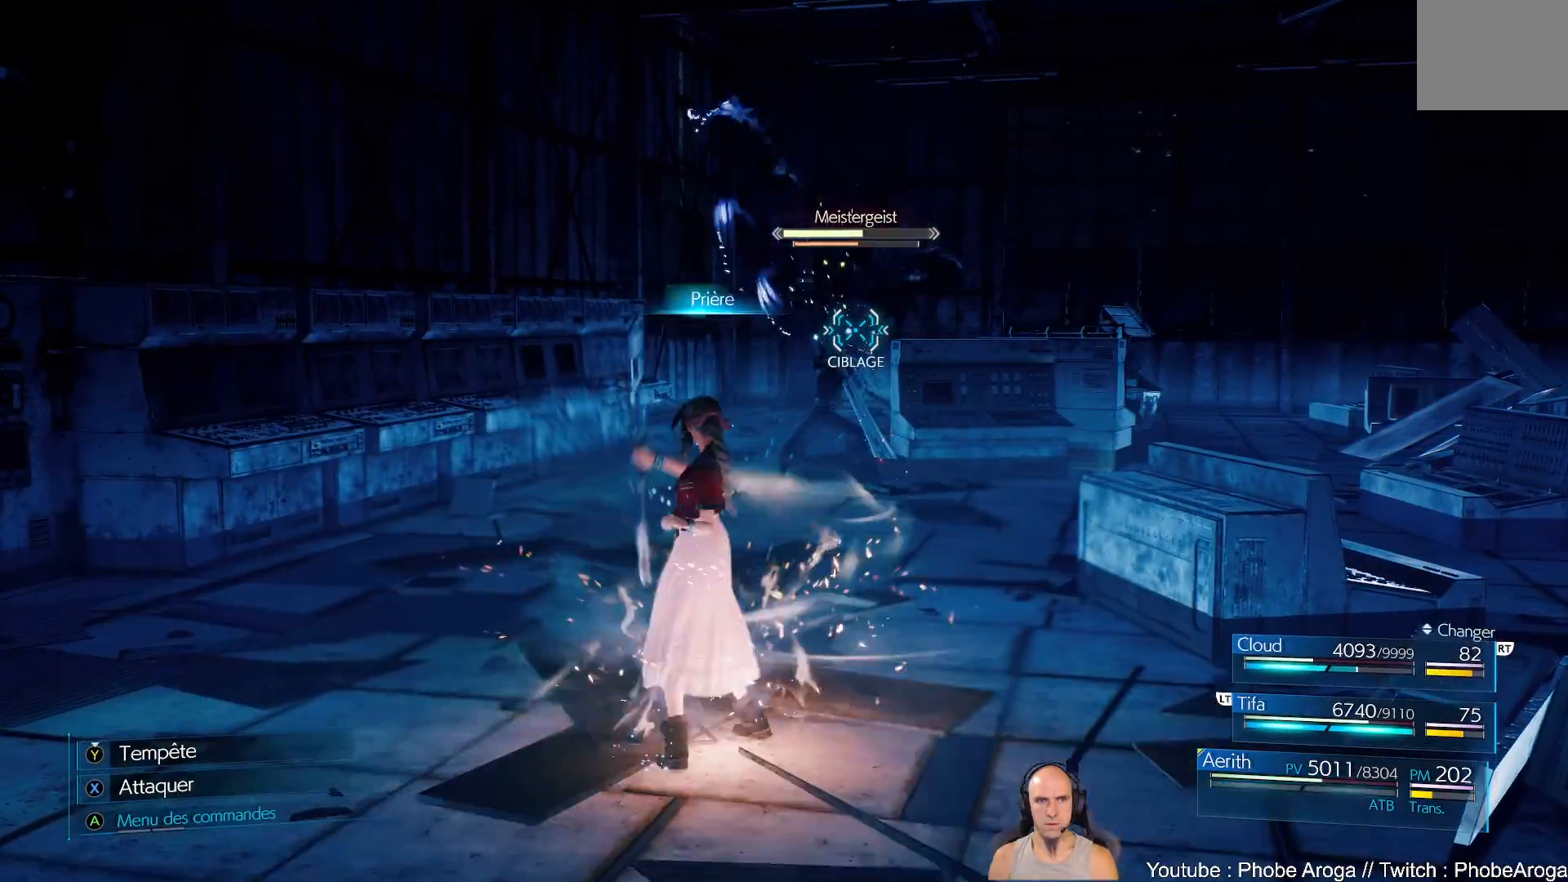
{"buttons": [], "left_stick": "center", "right_stick": "center", "events": [[117, "DPAD_RIGHT", "down"], [183, "DPAD_RIGHT", "up"]]}
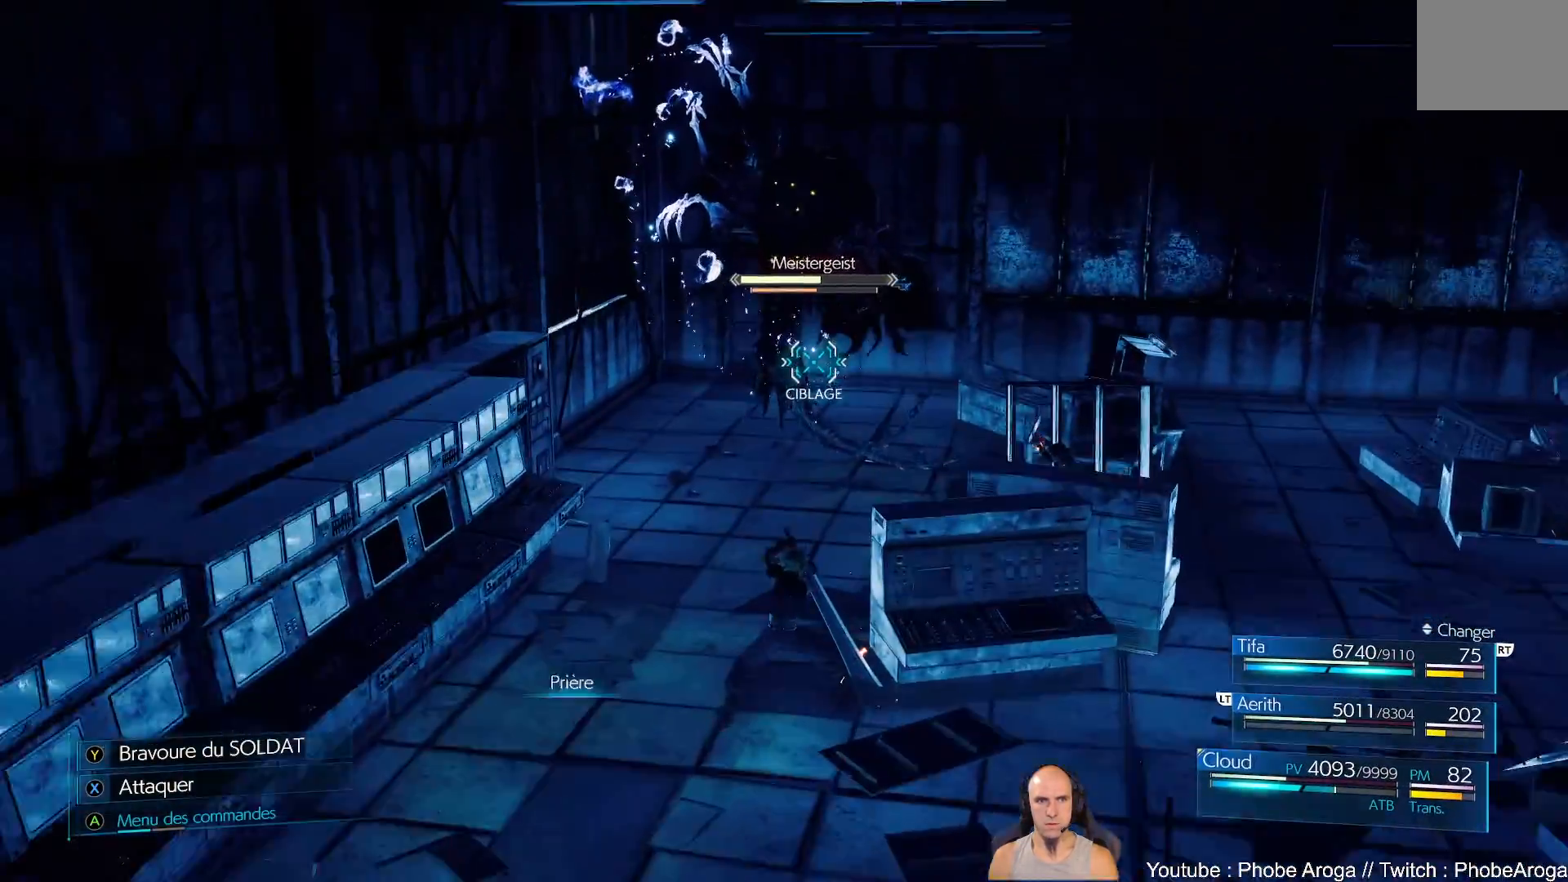
{"buttons": [], "left_stick": "up-left", "right_stick": "center", "events": [[67, "left_stick", "up"], [300, "Y", "down"], [317, "left_stick", "up-left"], [383, "Y", "up"]]}
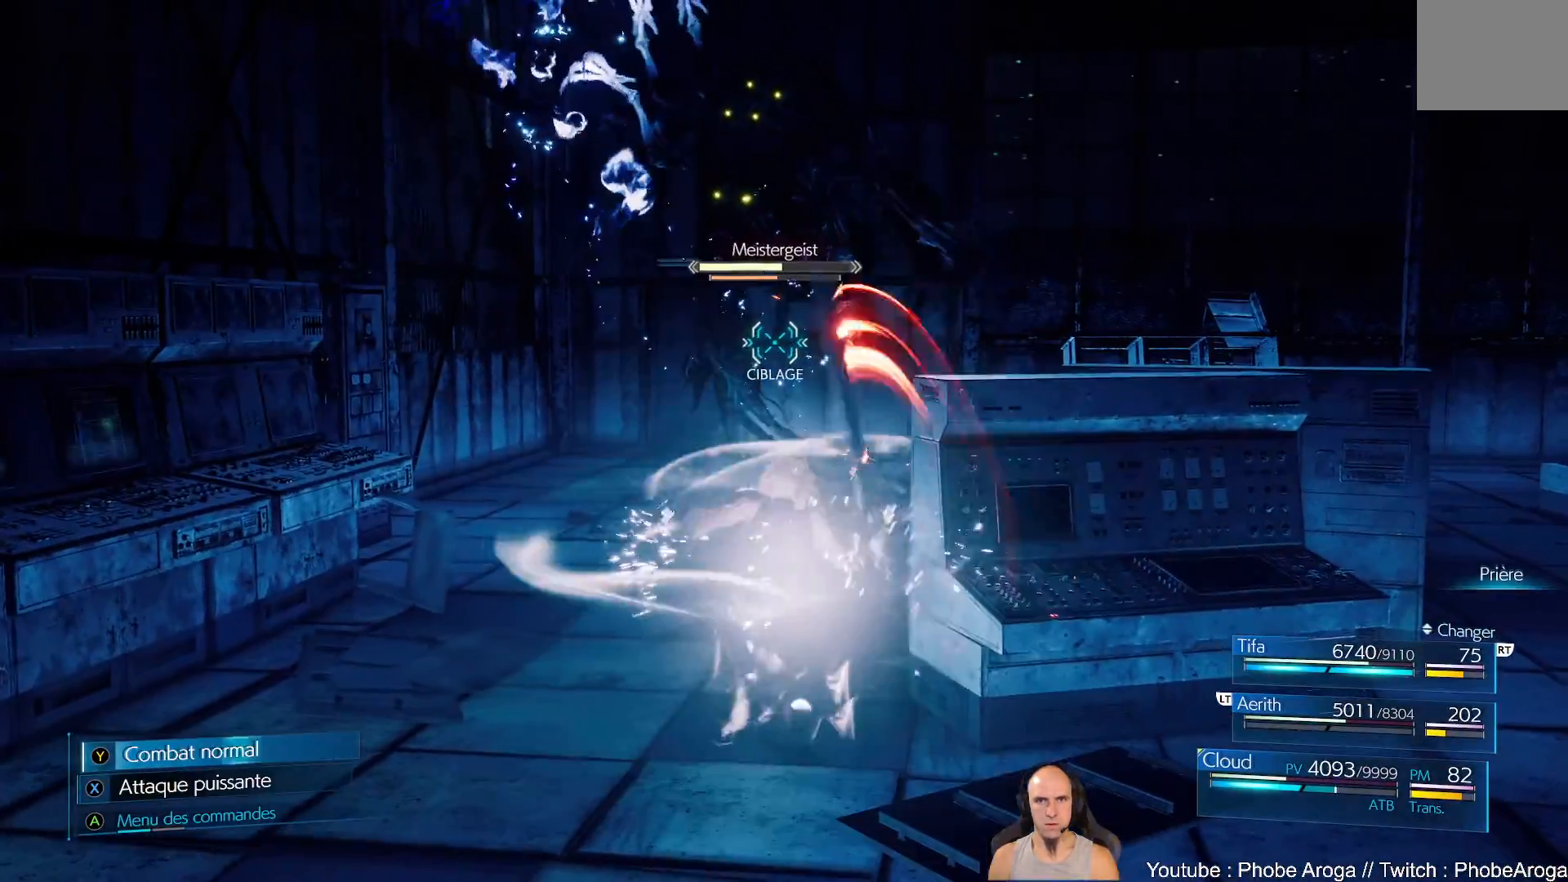
{"buttons": [], "left_stick": "up-left", "right_stick": "center", "events": [[100, "X", "down"], [200, "X", "up"], [267, "X", "down"], [333, "X", "up"], [417, "X", "down"], [483, "X", "up"]]}
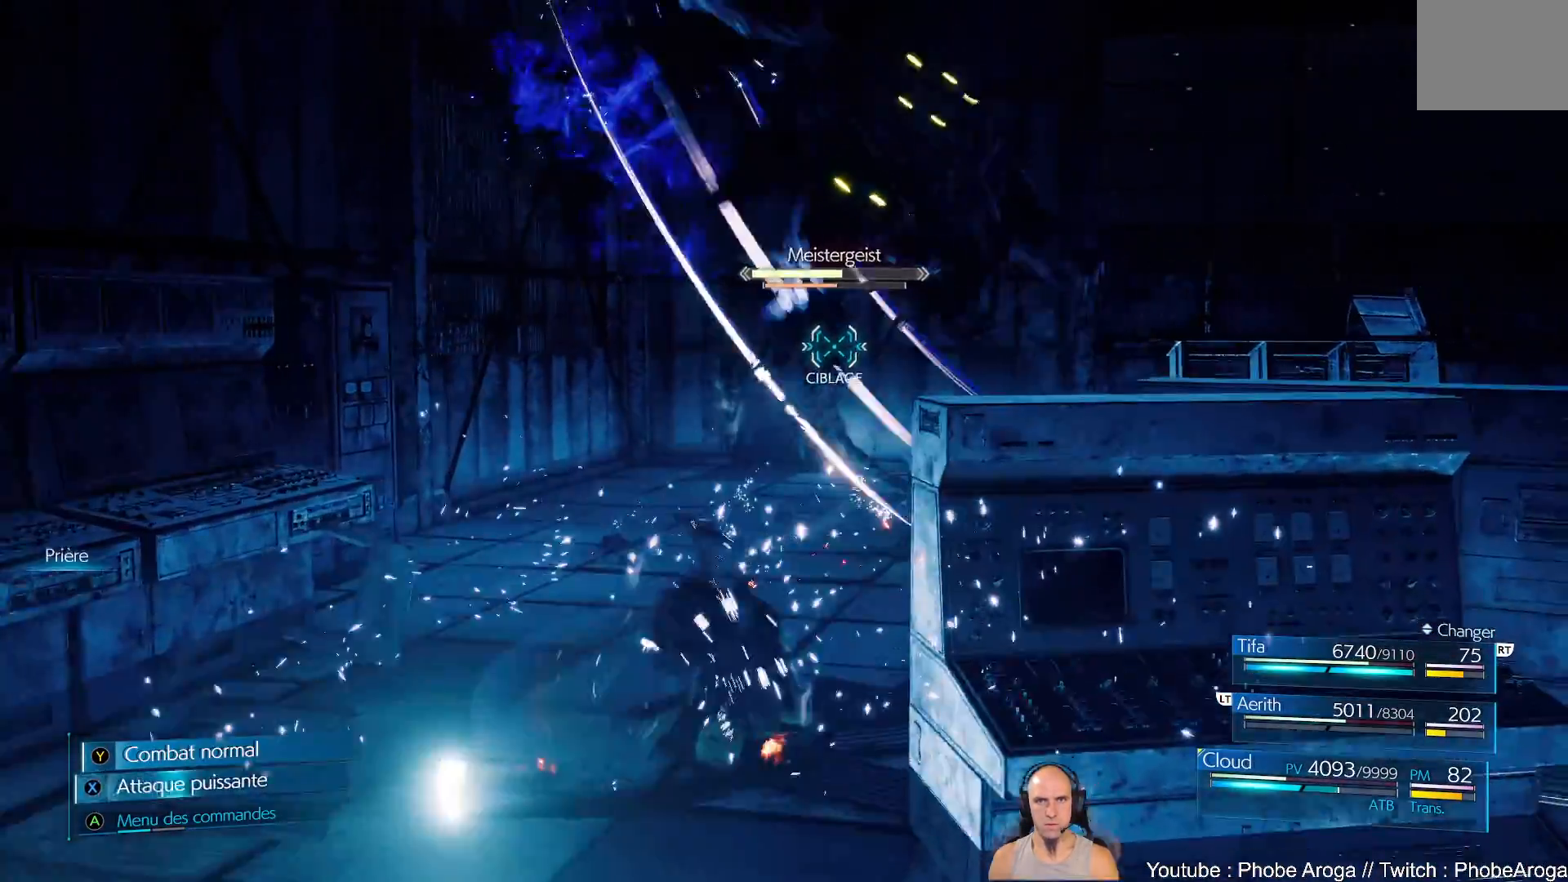
{"buttons": [], "left_stick": "up-left", "right_stick": "center", "events": [[50, "X", "down"], [117, "X", "up"], [200, "X", "down"], [267, "X", "up"], [350, "X", "down"], [400, "X", "up"]]}
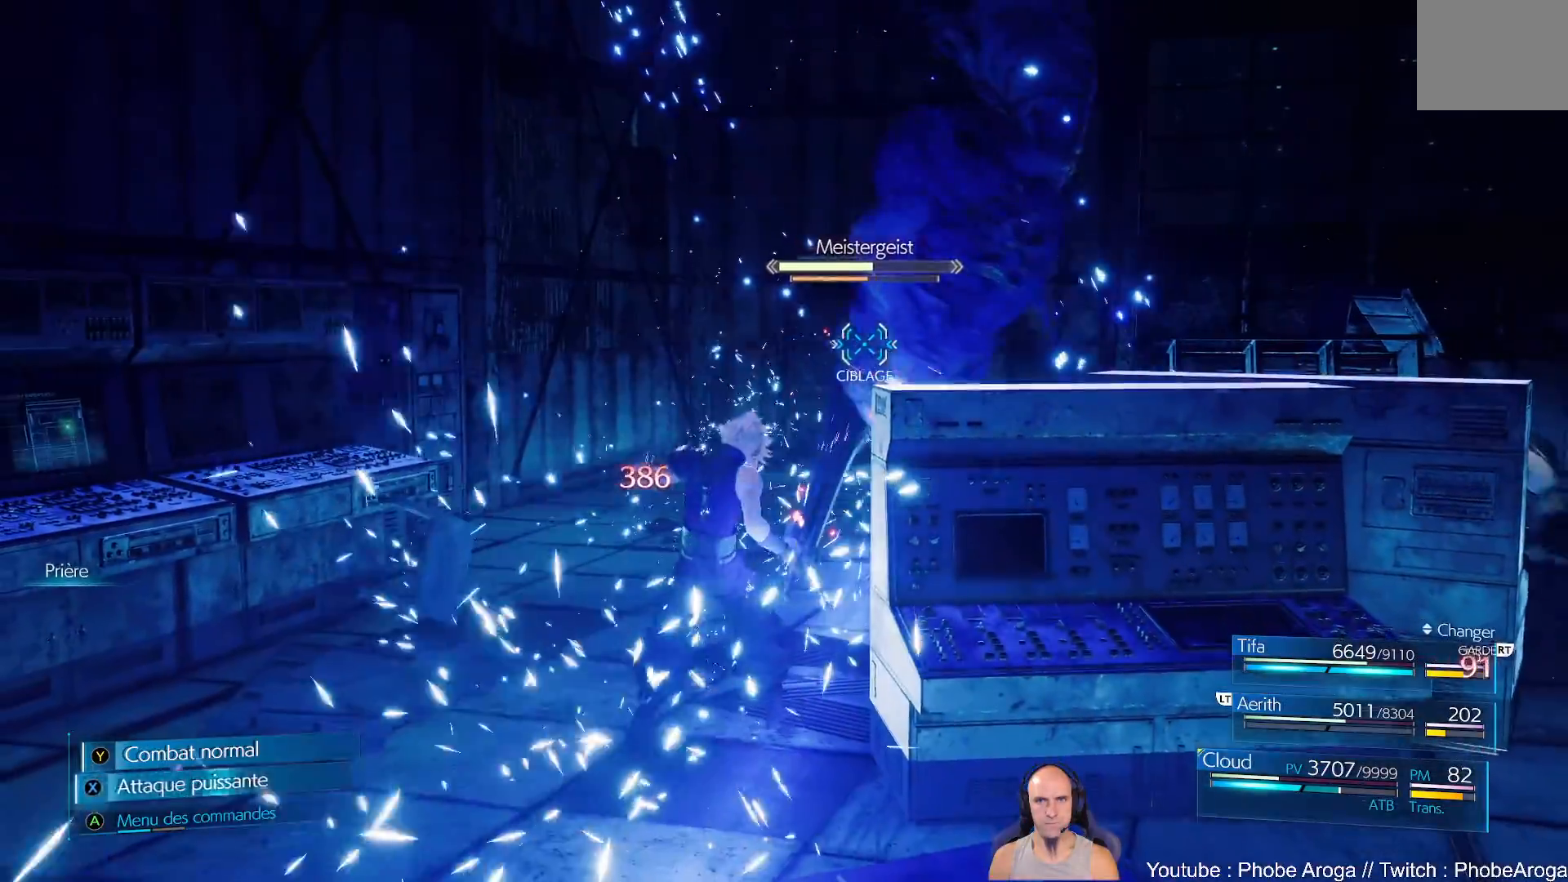
{"buttons": [], "left_stick": "up-left", "right_stick": "center", "events": [[150, "B", "down"], [317, "B", "up"], [400, "B", "down"], [467, "B", "up"]]}
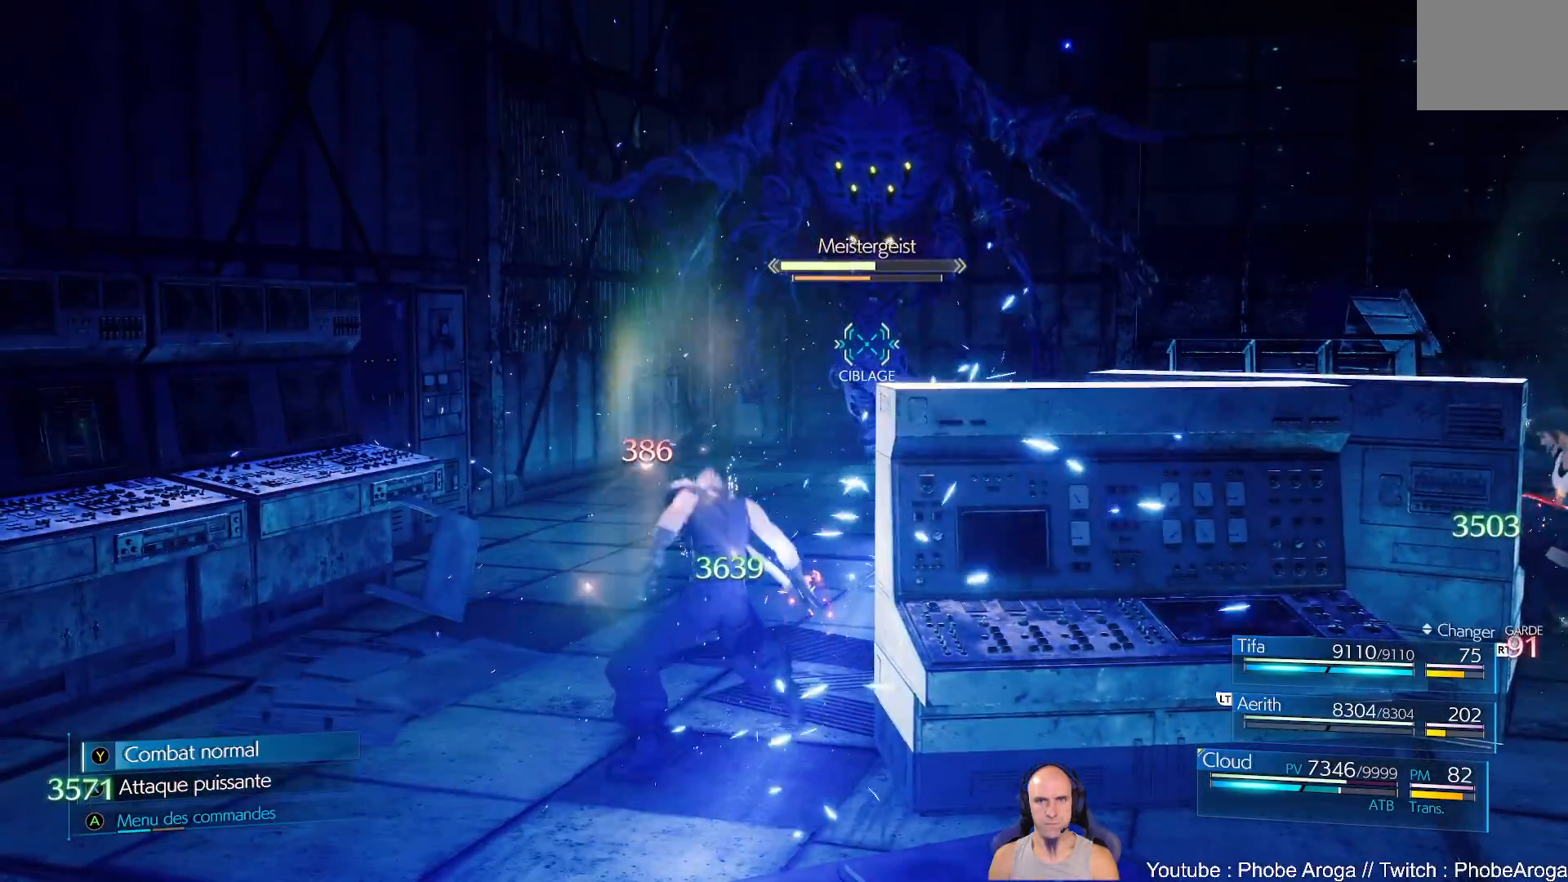
{"buttons": [], "left_stick": "up", "right_stick": "center", "events": [[33, "B", "down"], [117, "B", "up"], [167, "B", "down"], [250, "B", "up"], [317, "B", "down"], [367, "B", "up"], [400, "left_stick", "up"]]}